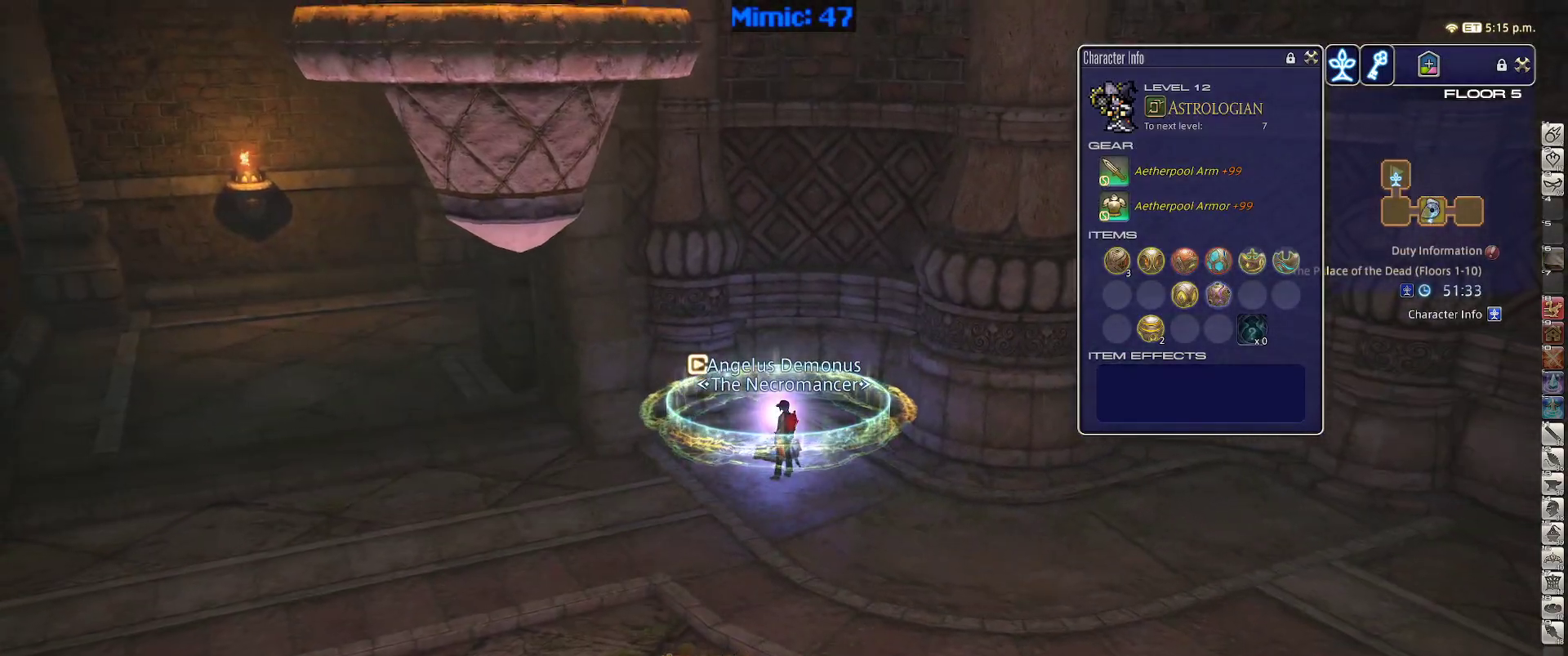
Gameplay with keyboard; each line is a JSON object with the keys held at the frame after it. "events" lists presses ("down") and releases ("up") of ".", "/", "0", "1", "2", "3", "4", "5", "6", "7", "8", "9", "a", "alt_l", "alt_r", "b", "backslash", "backspace", "c", "caps_lock", "comma", "ctrl_l", "ctrl_r", "d", "down", "e", "equals", "escape", "f", "f1", "f10", "f11", "f12", "f2", "f3", "f4", "f5", "f6", "f7", "f8", "f9", "g", "h", "i", "j", "k", "l", "lbracket", "left", "m", "minus", "n", "o", "p", "q", "quote", "r", "rbracket", "return", "right", "s", "semicolon", "shift_l", "shift_r", "space", "super", "t", "tab", "tilde", "u", "up", "v", "w", "x", "y" and "z" between this image and that frame as [ms after this image, input, new state], when the widget could be followed in between. No other keys are recorded. Mouse input is not recorded.
{"keys": ["p"], "events": [[267, "p", "down"]]}
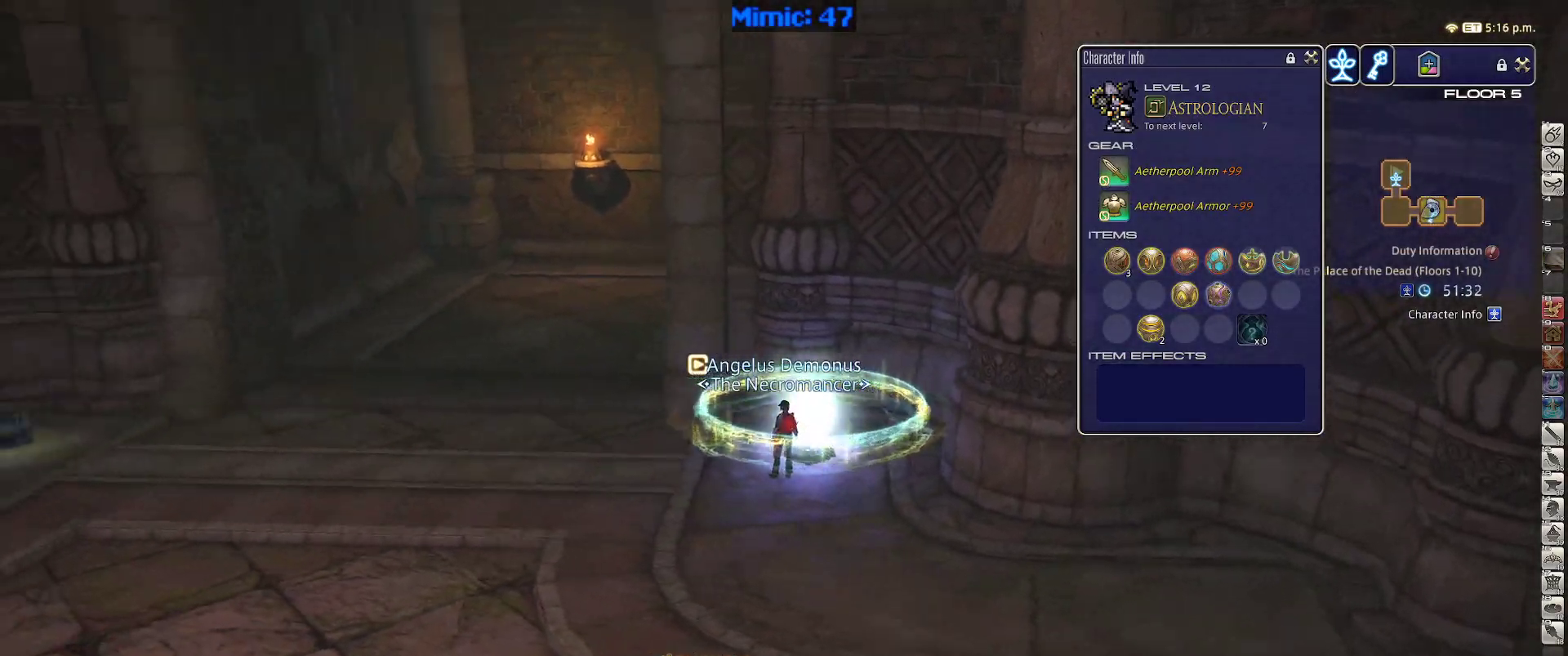
{"keys": ["p"], "events": []}
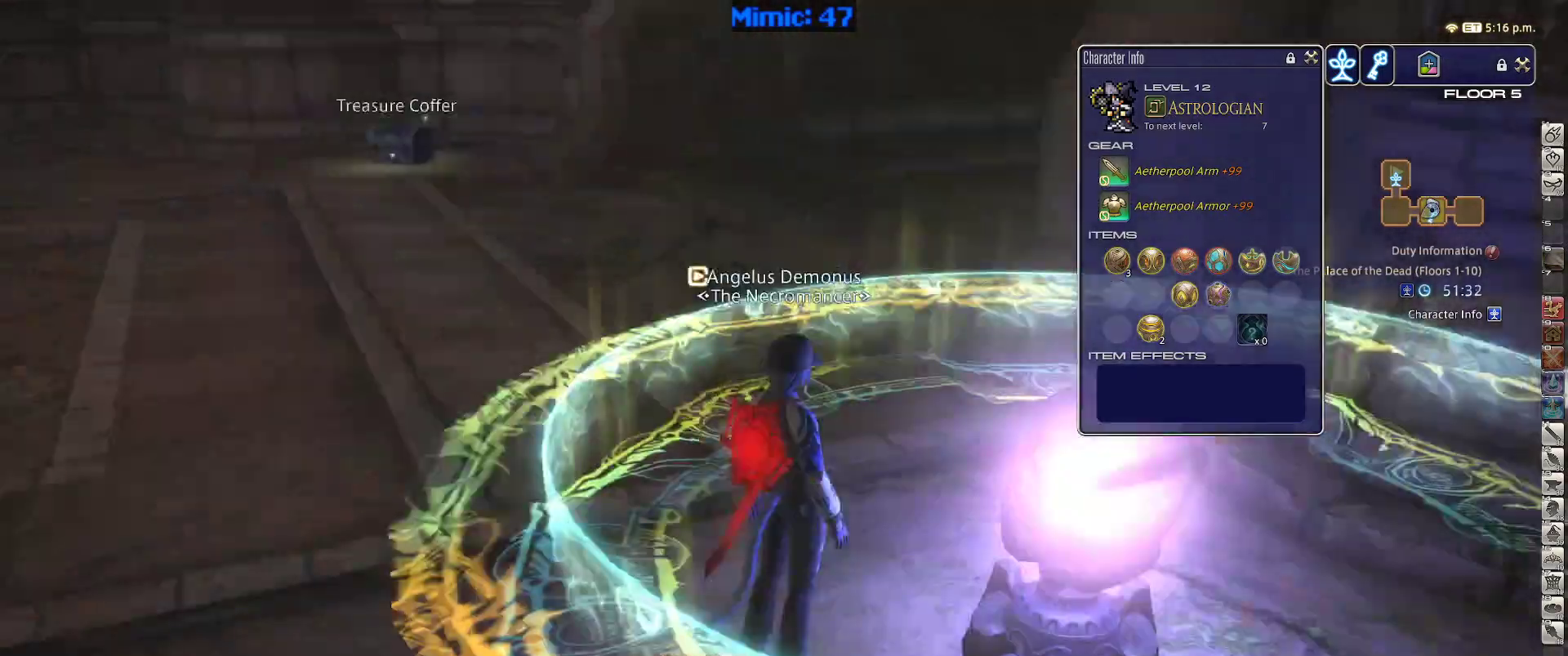
{"keys": ["p"], "events": []}
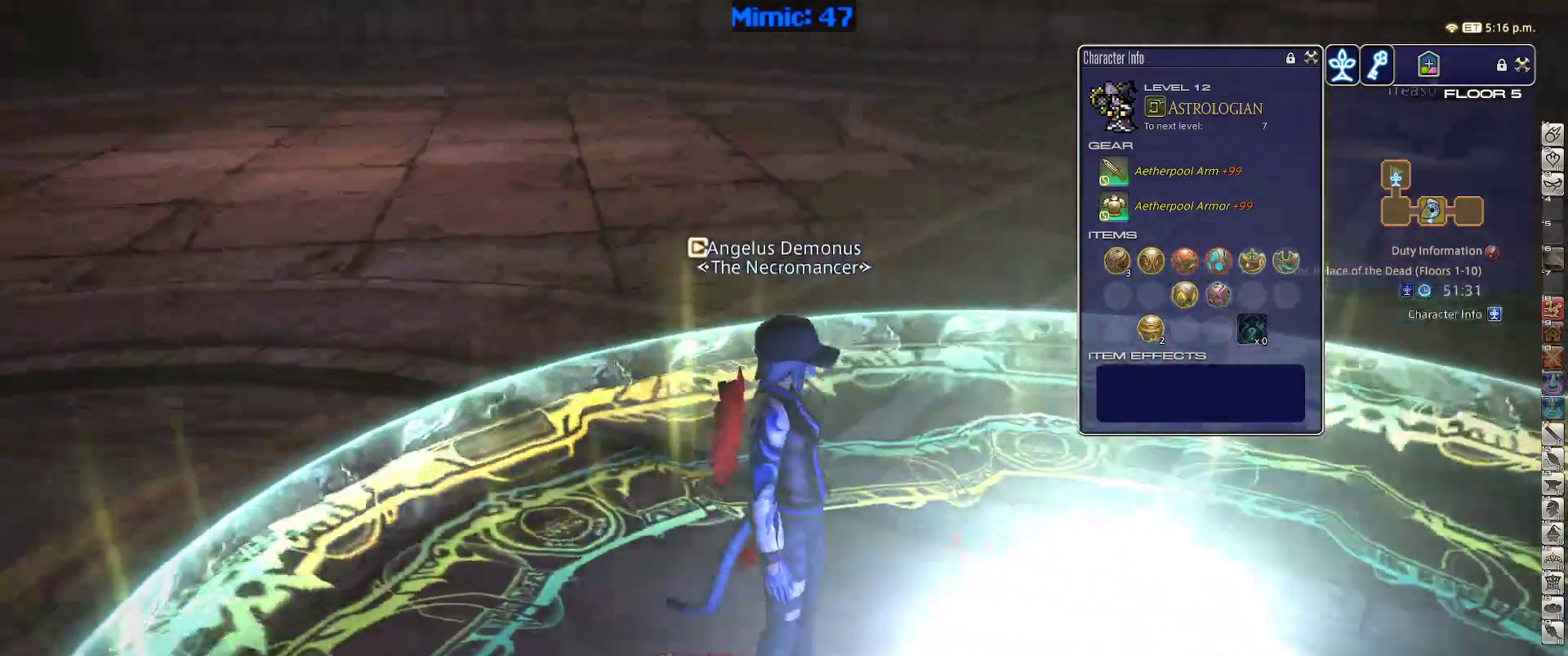
{"keys": ["s"], "events": [[33, "minus", "down"], [117, "minus", "up"], [117, "p", "up"], [350, "s", "down"]]}
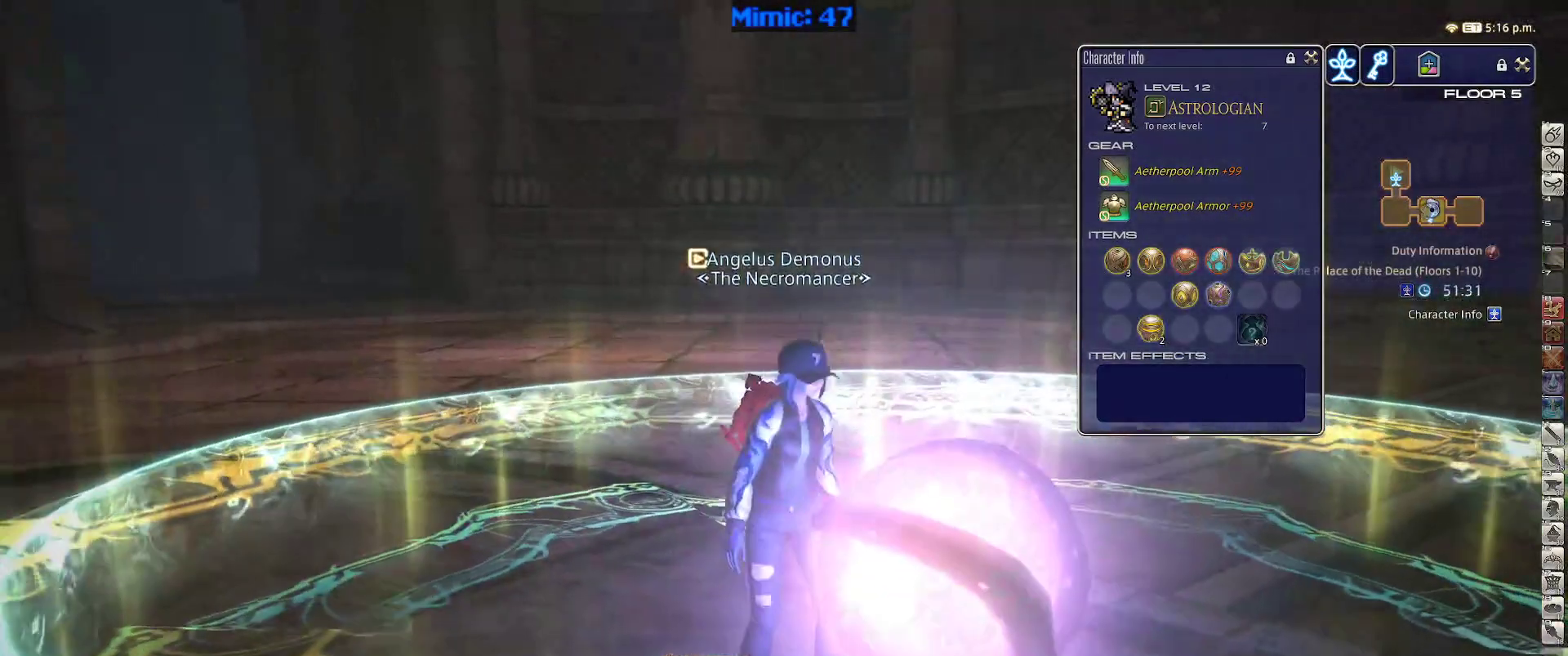
{"keys": ["p"], "events": [[133, "s", "up"], [233, "w", "down"], [383, "p", "down"], [383, "w", "up"]]}
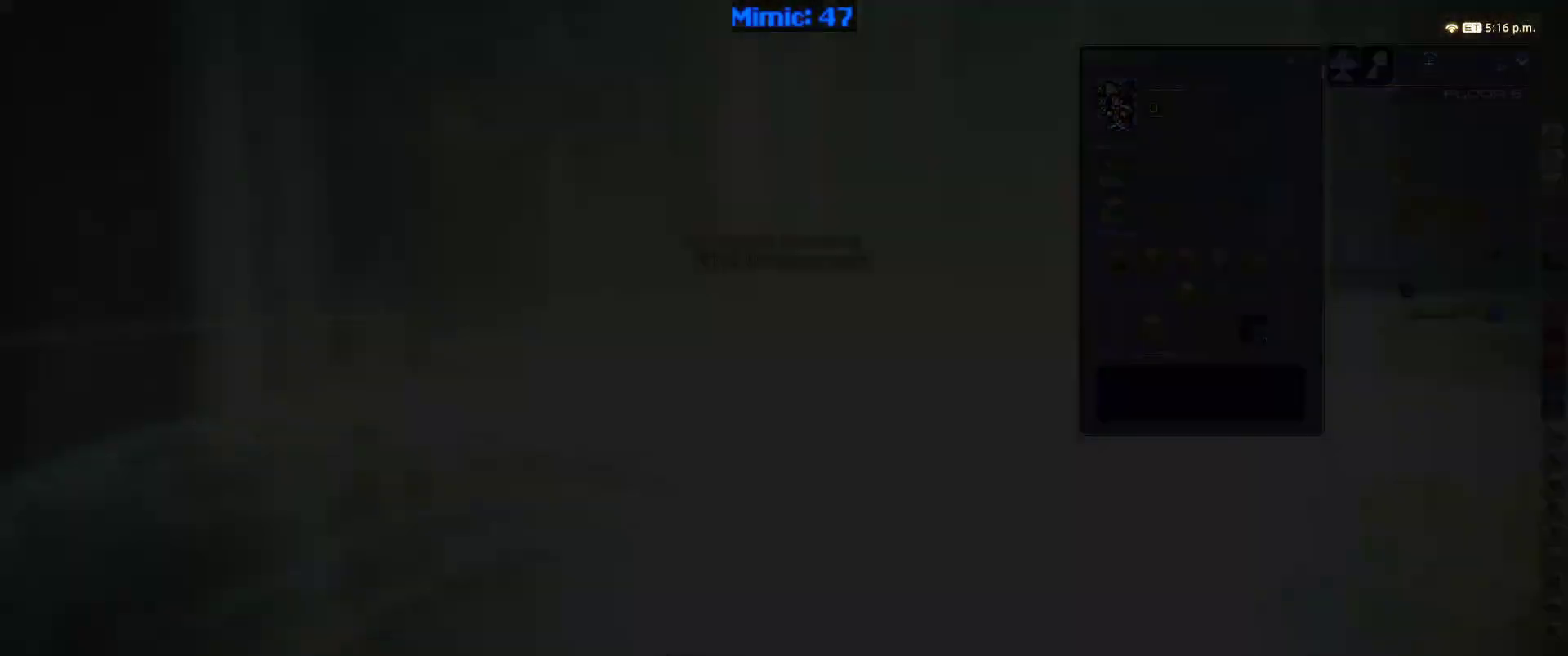
{"keys": [], "events": [[17, "p", "up"]]}
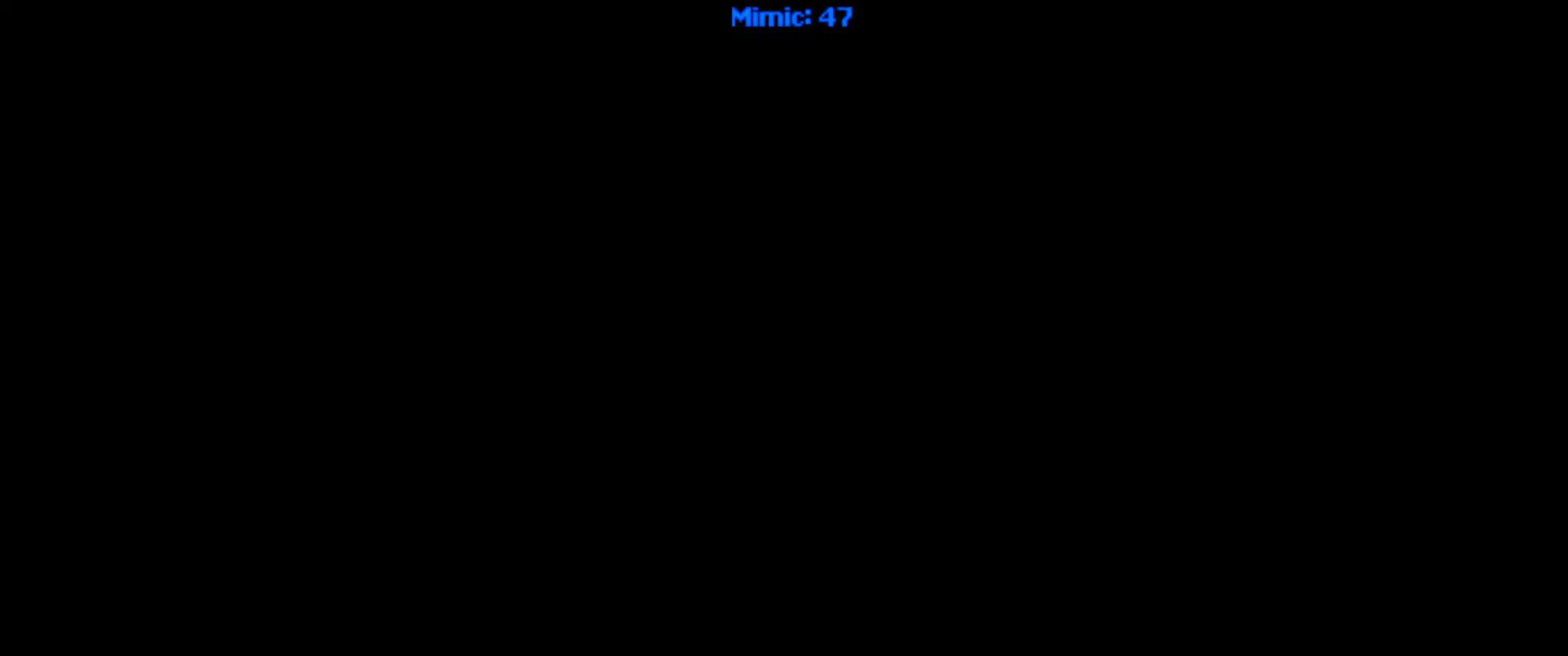
{"keys": [], "events": []}
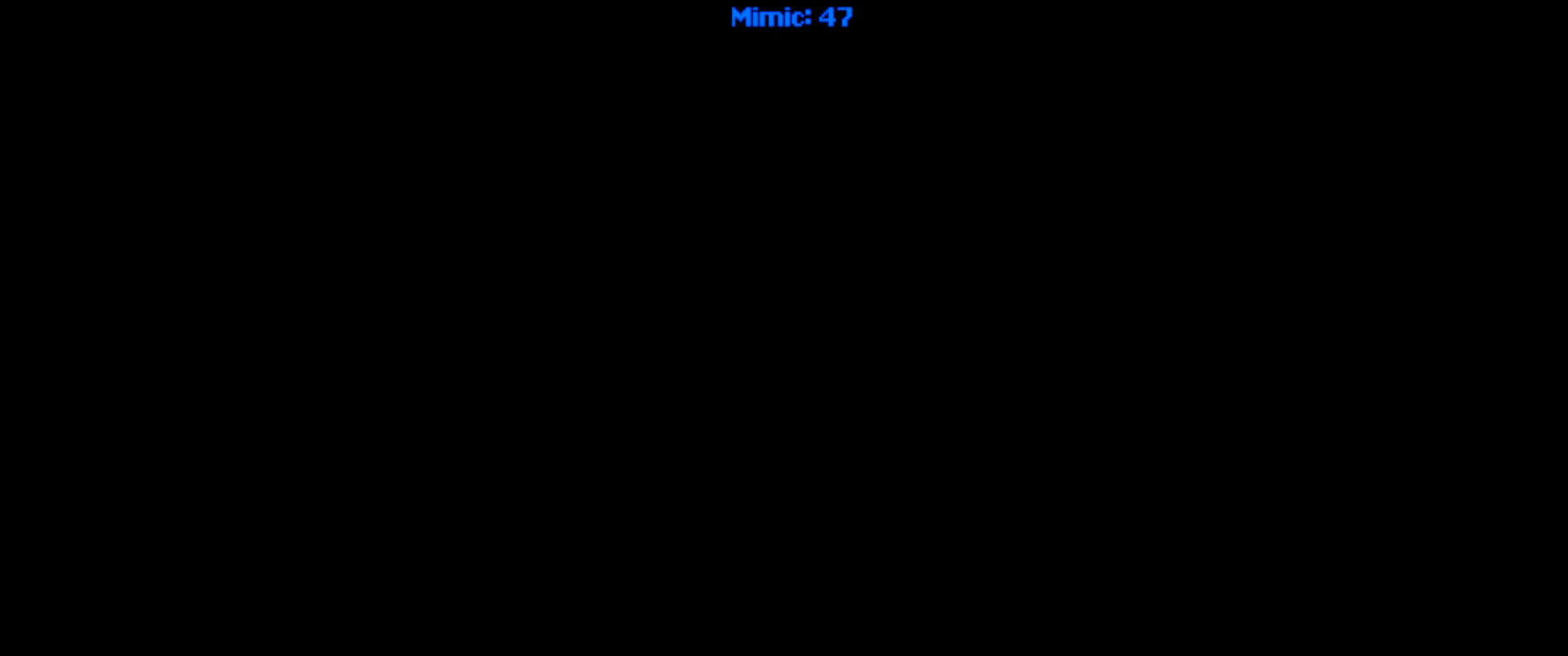
{"keys": [], "events": []}
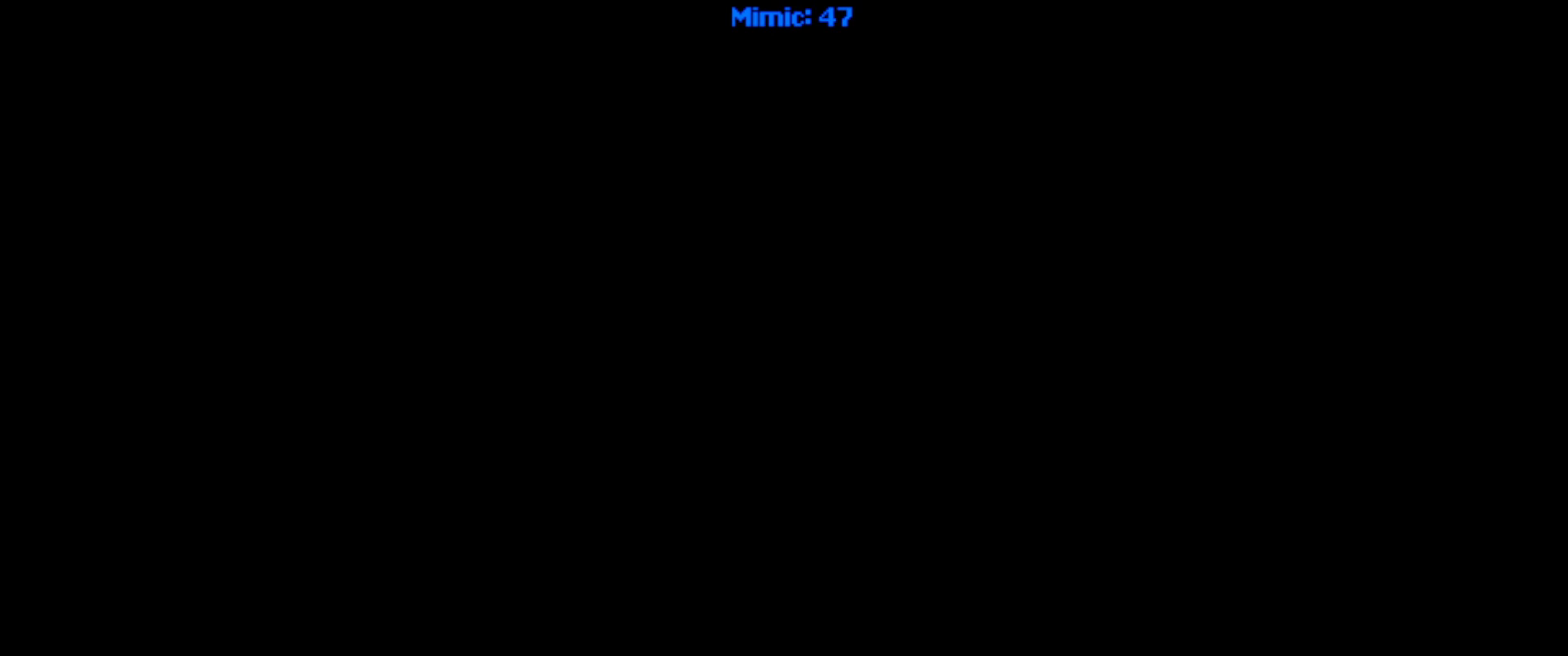
{"keys": [], "events": []}
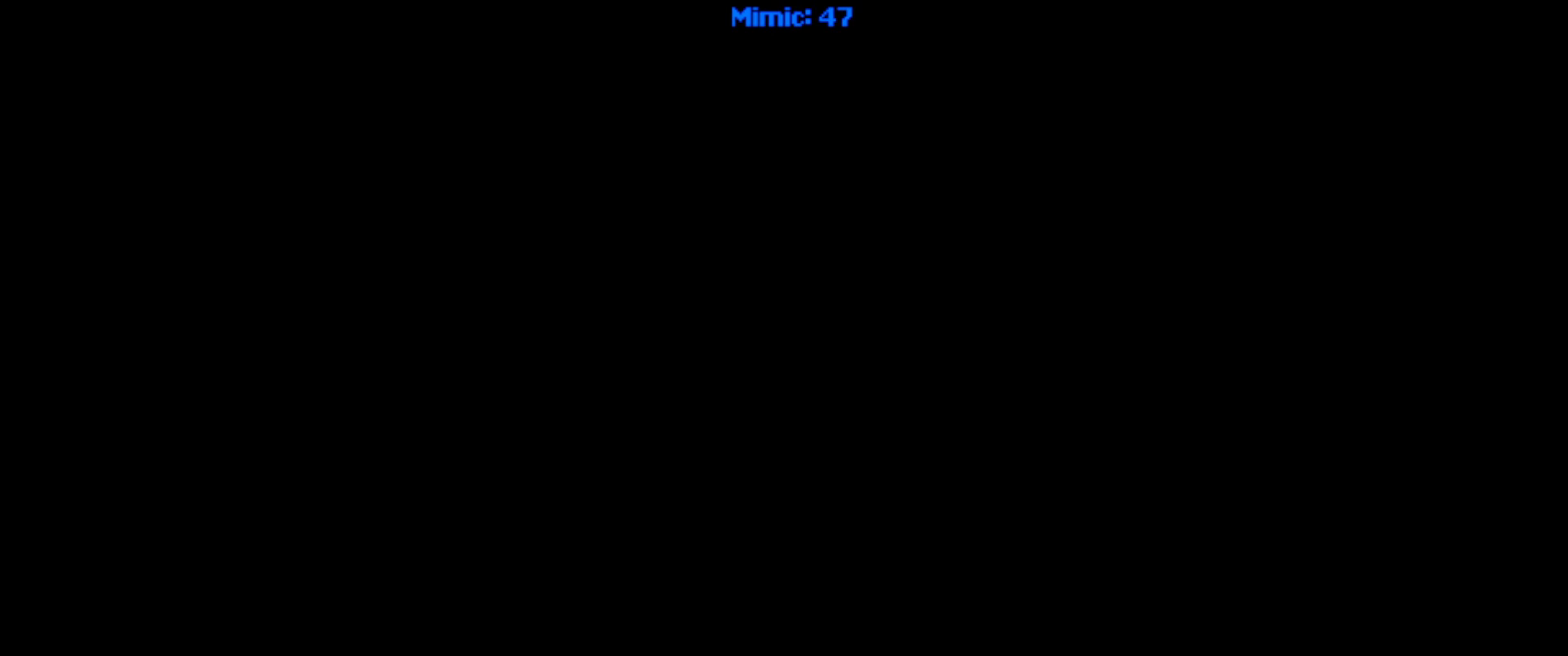
{"keys": [], "events": []}
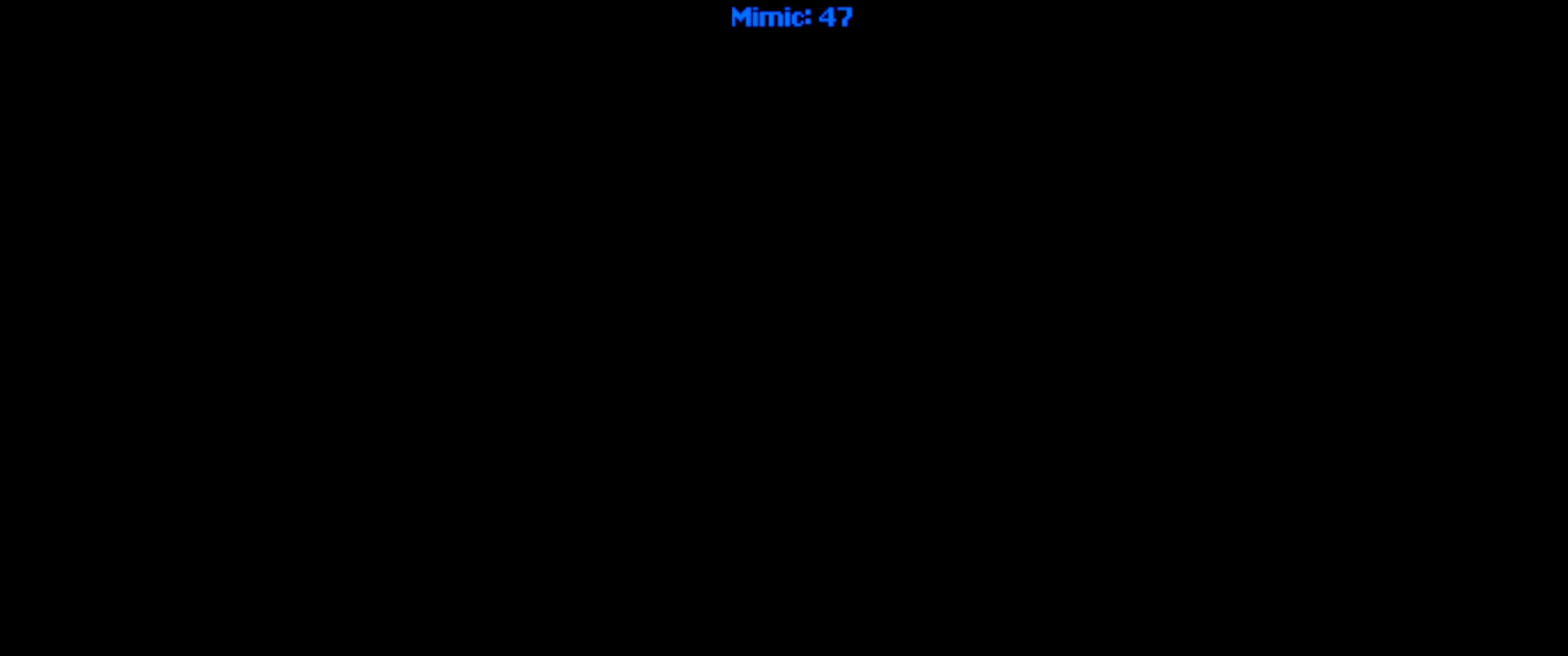
{"keys": ["ctrl_r"], "events": [[133, "ctrl_r", "down"]]}
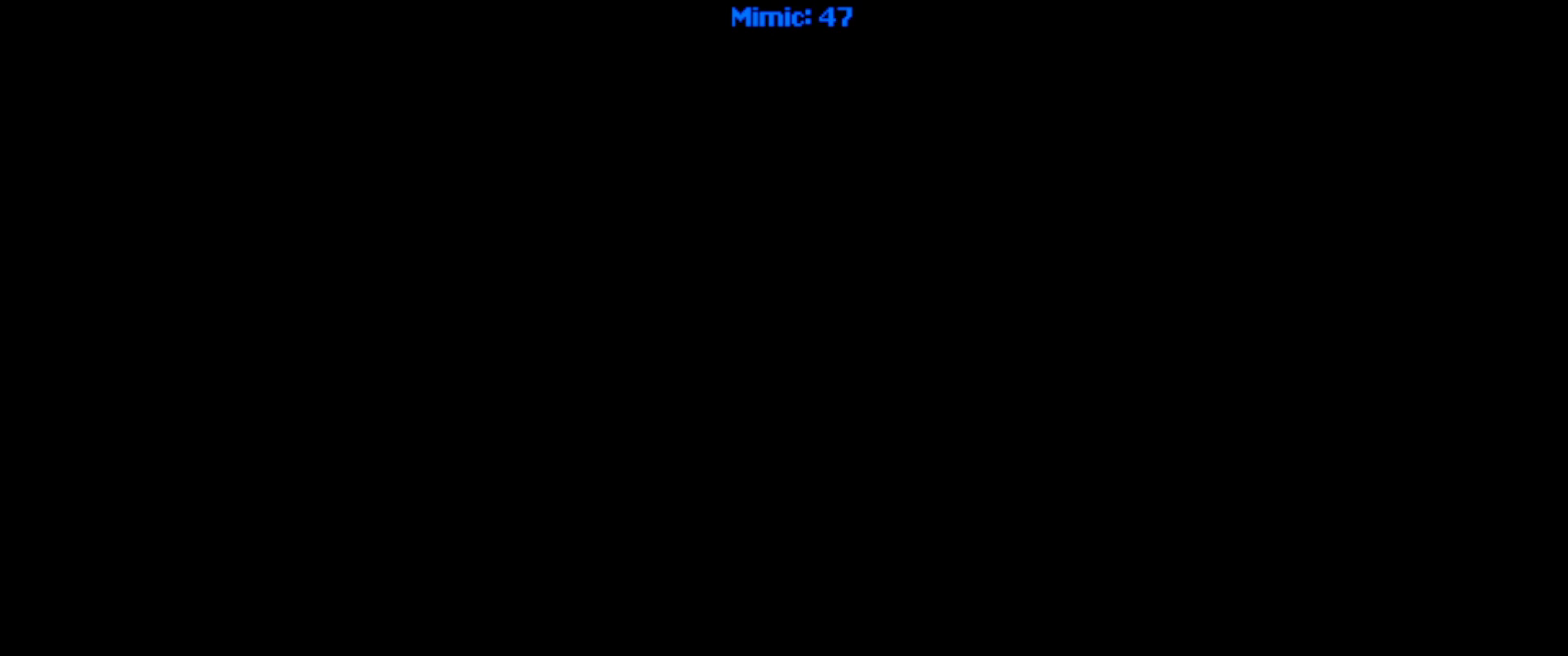
{"keys": ["ctrl_r"], "events": []}
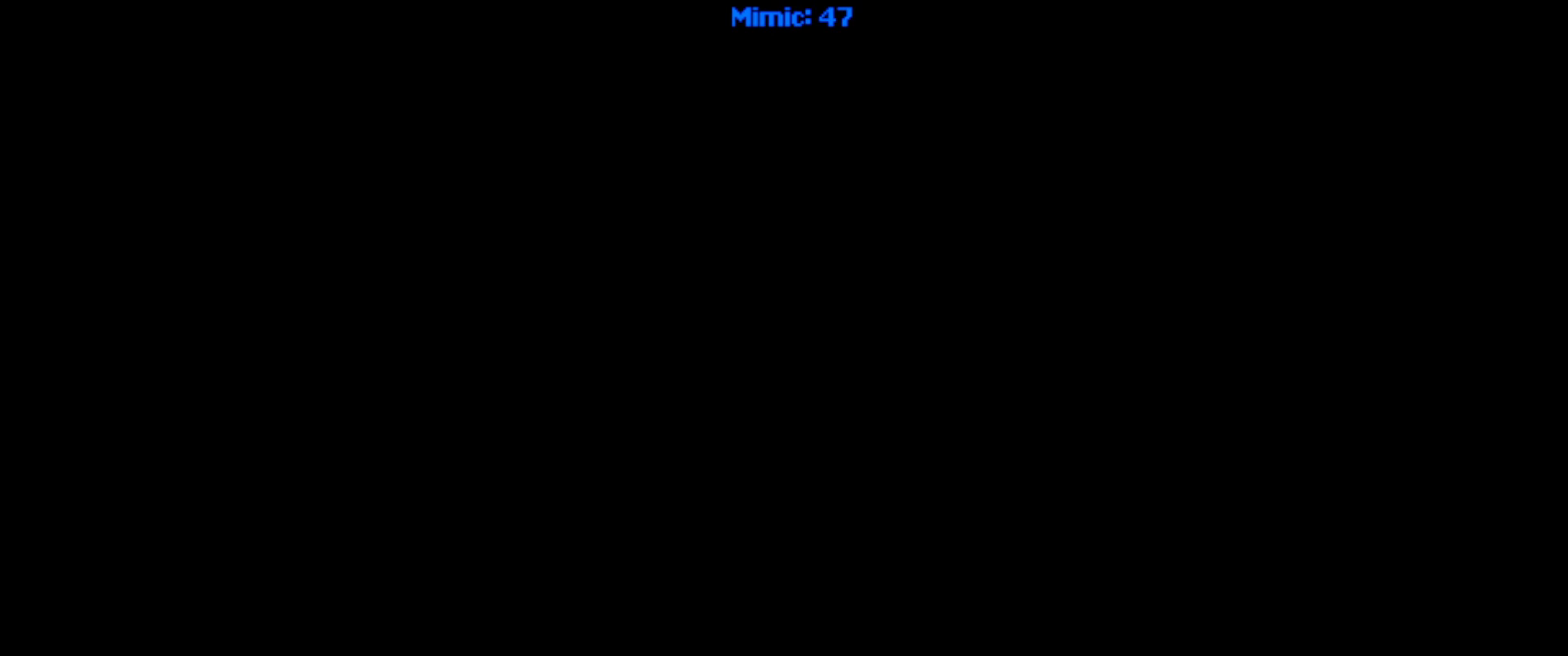
{"keys": ["ctrl_r"], "events": []}
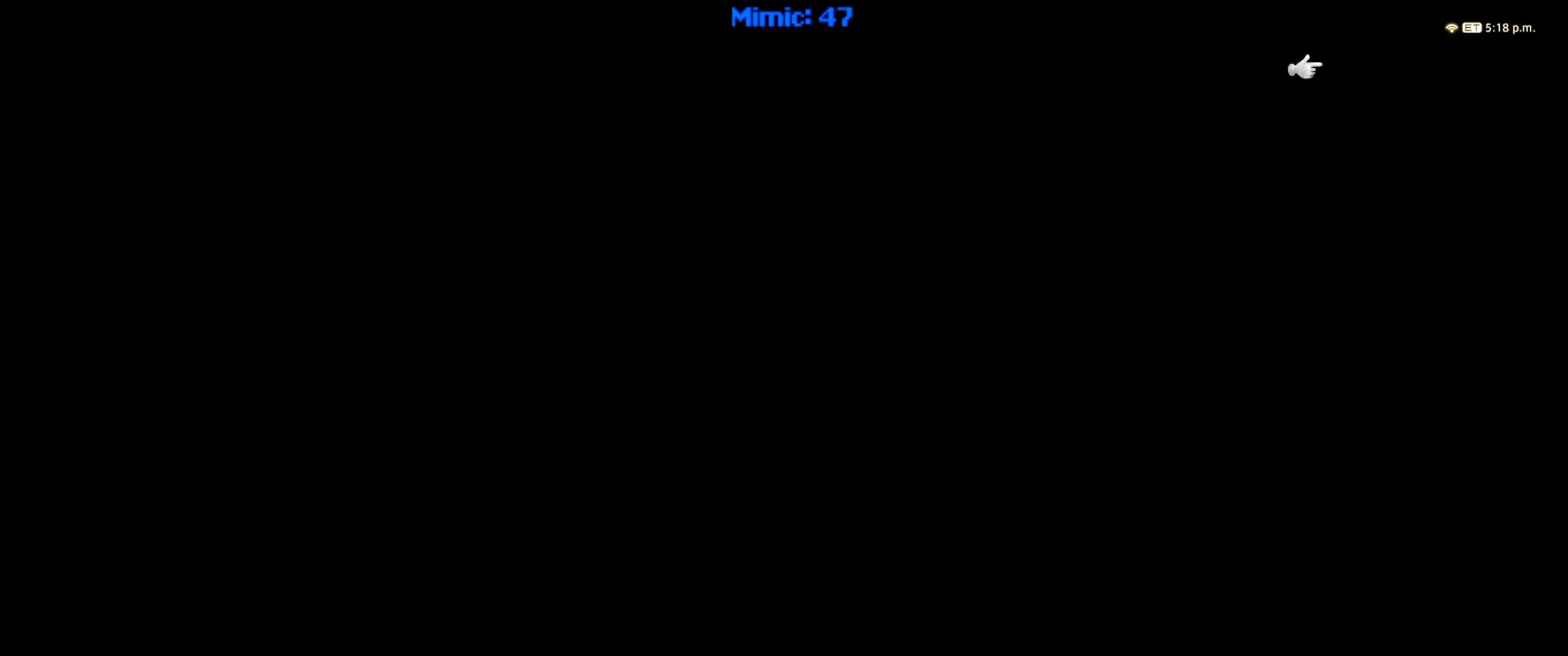
{"keys": [], "events": [[100, "right", "down"], [183, "right", "up"], [233, "ctrl_r", "up"]]}
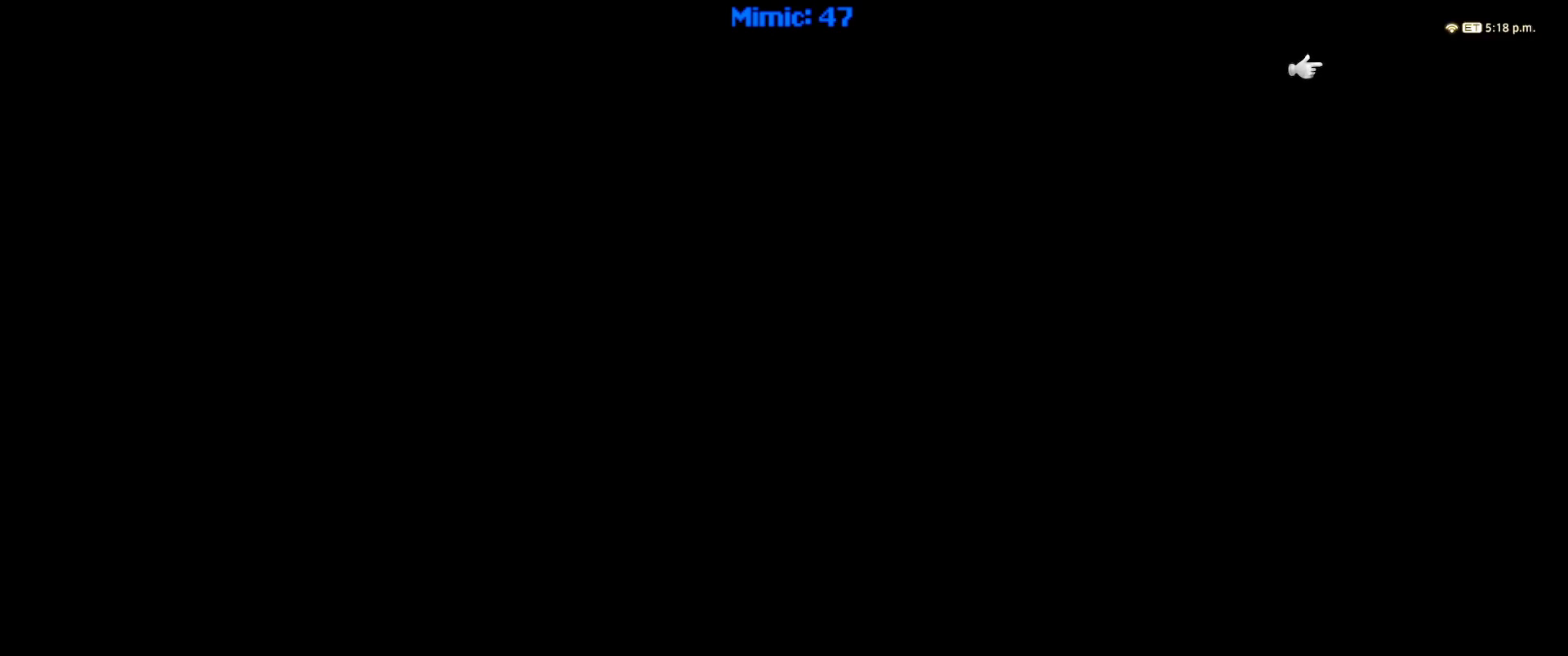
{"keys": [], "events": []}
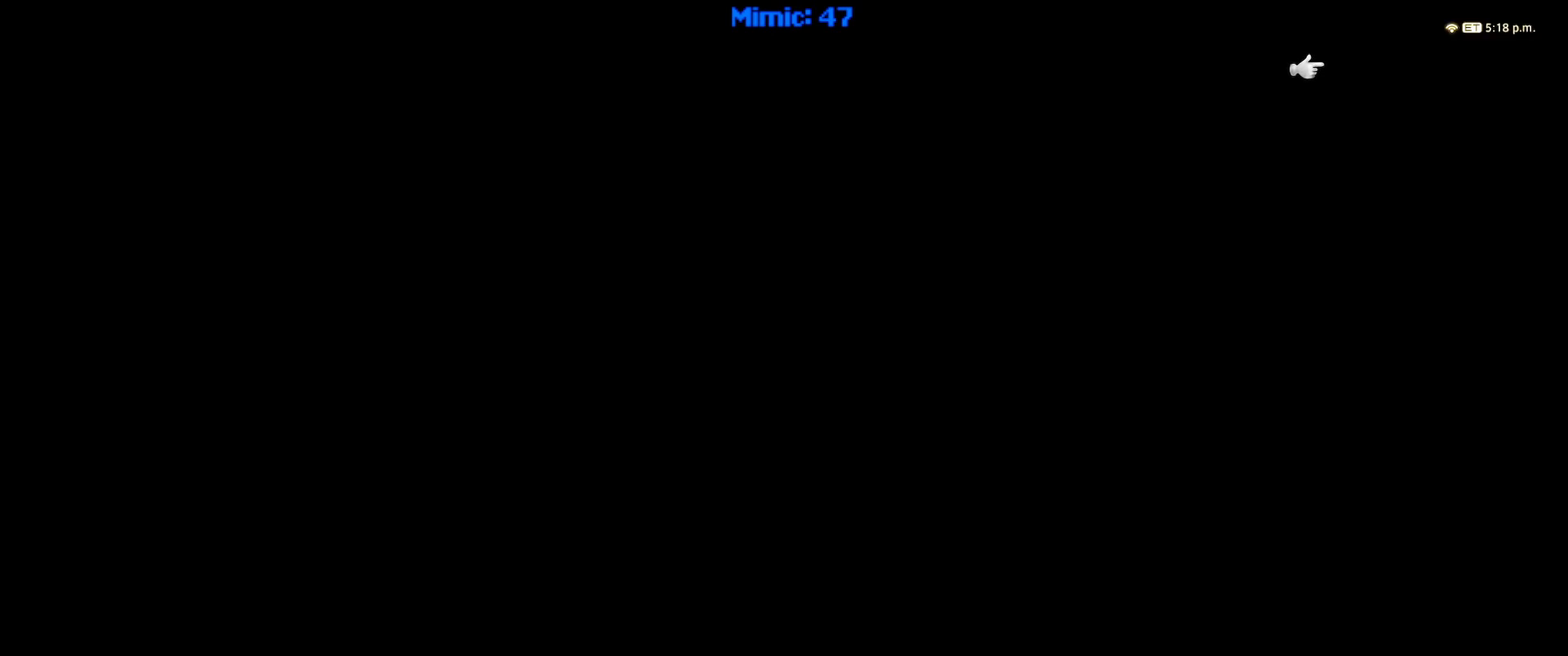
{"keys": [], "events": []}
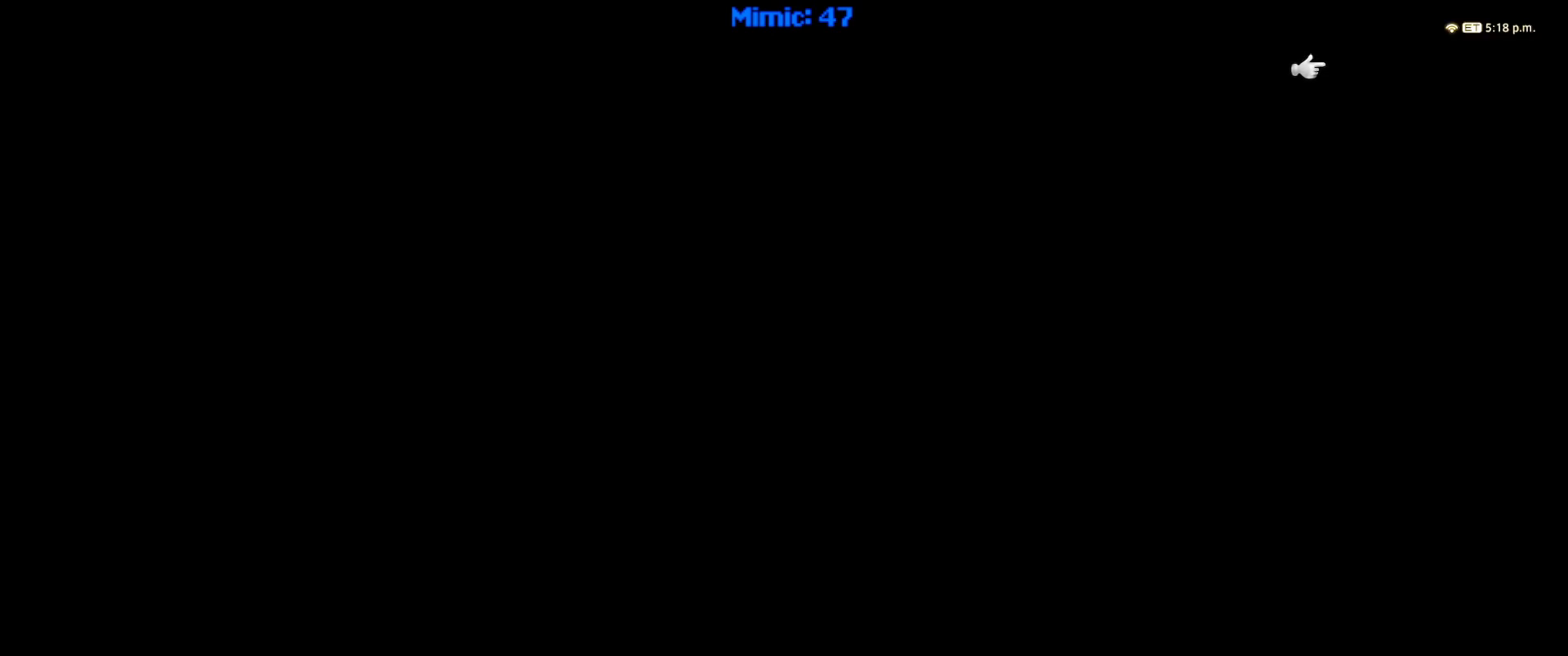
{"keys": [], "events": []}
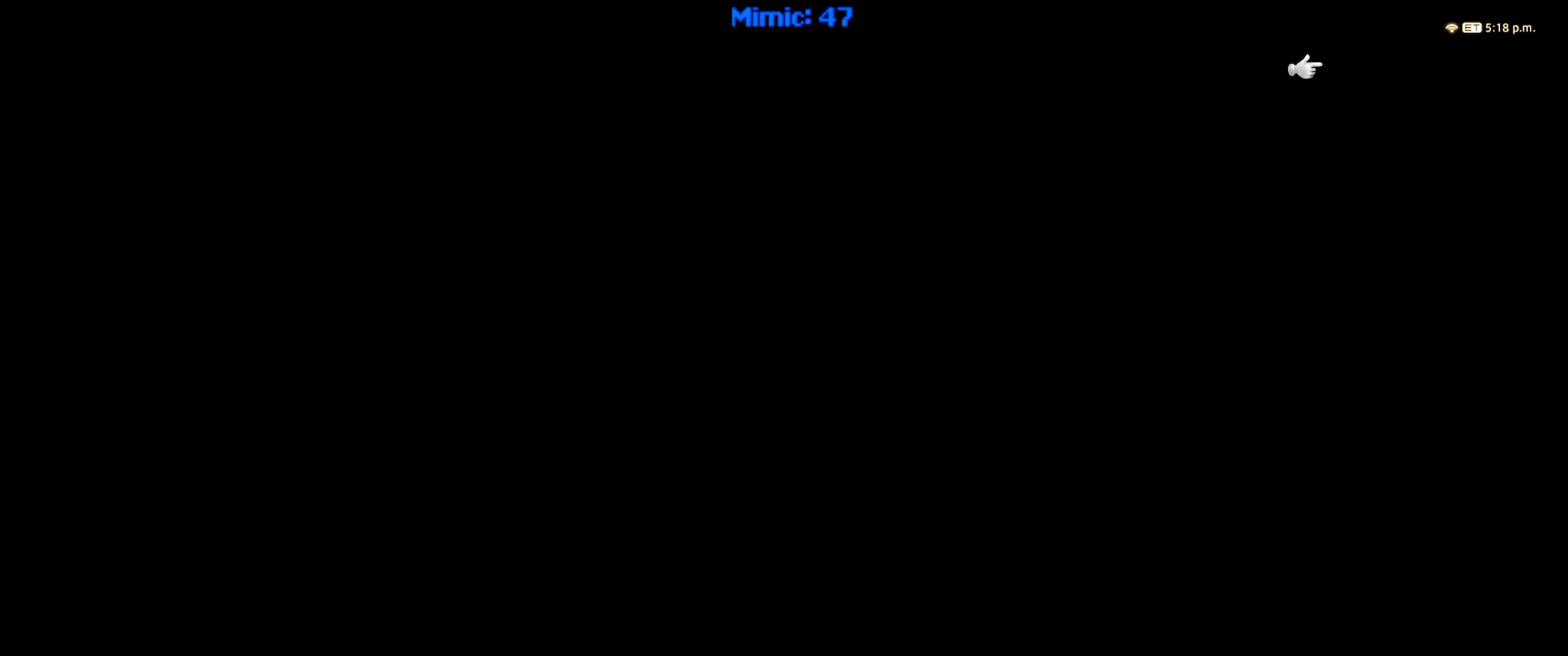
{"keys": [], "events": []}
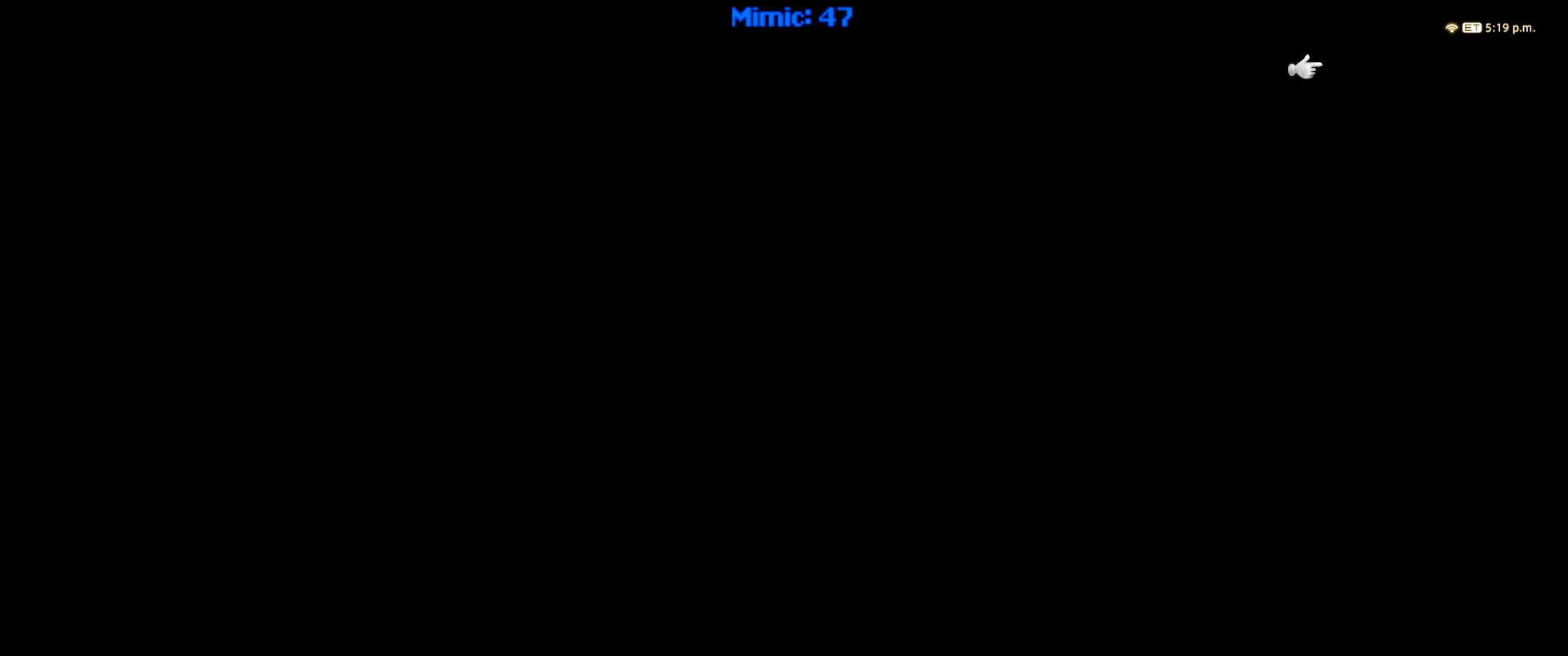
{"keys": [], "events": []}
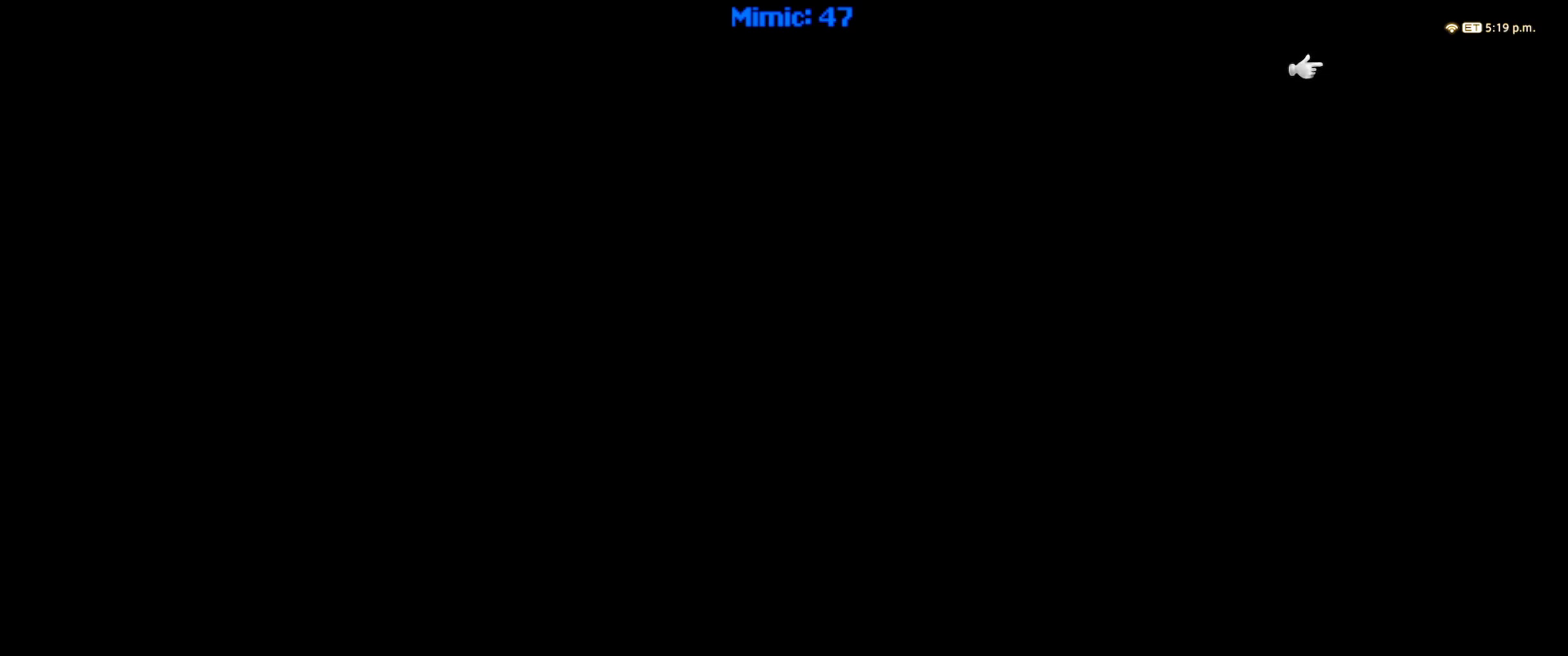
{"keys": [], "events": []}
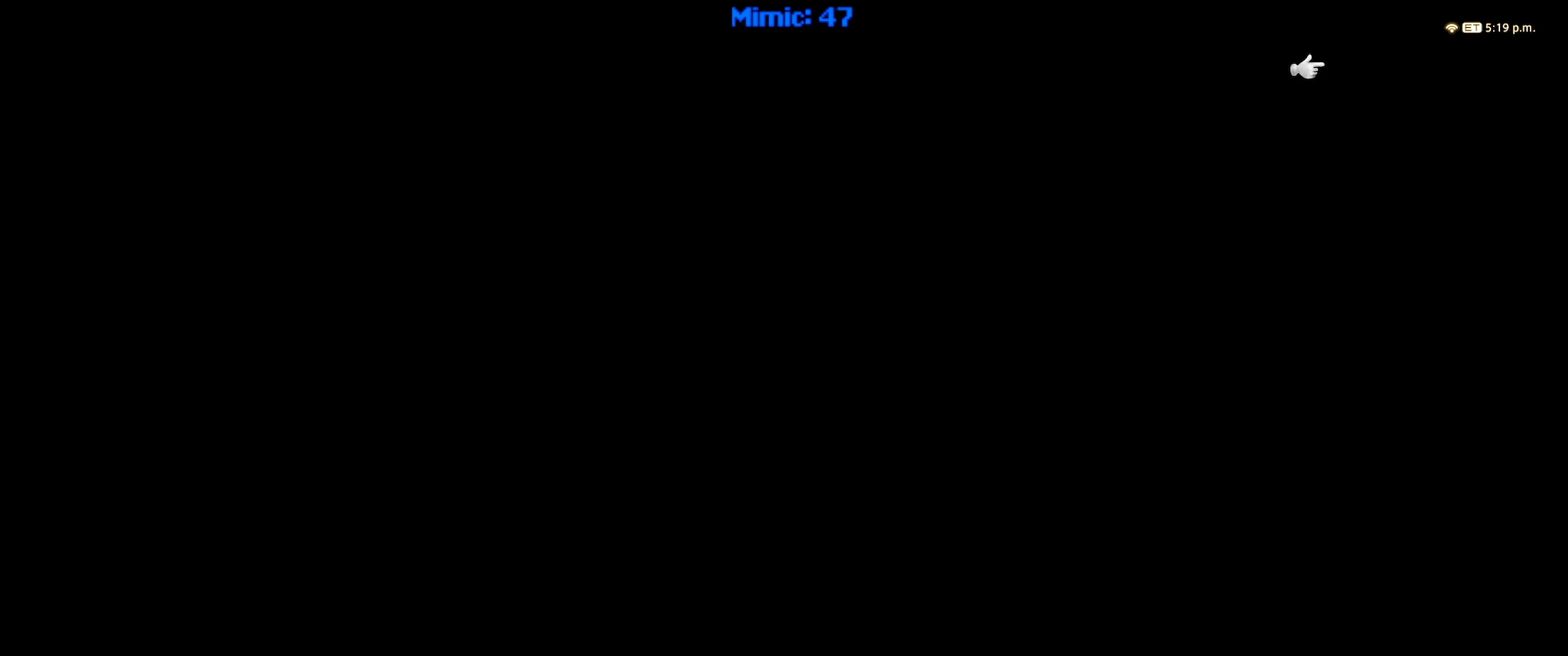
{"keys": [], "events": []}
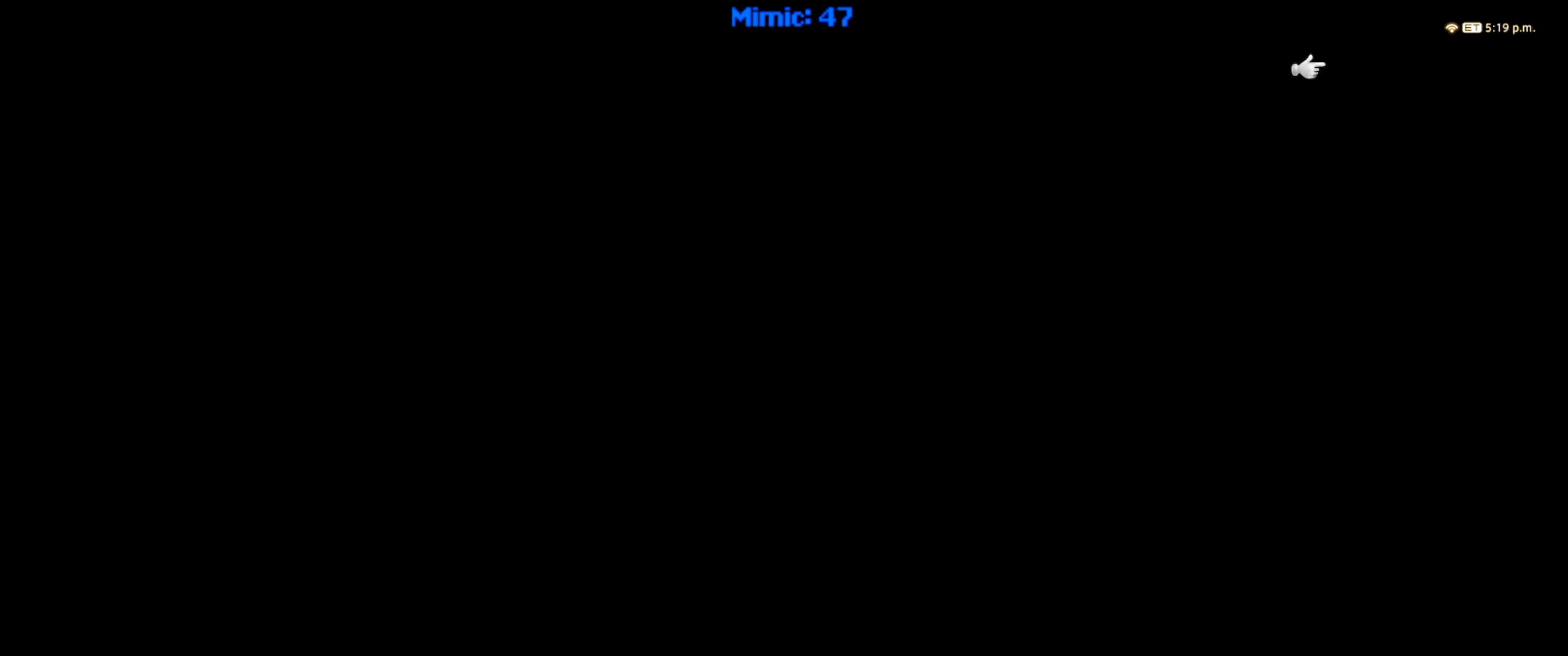
{"keys": [], "events": []}
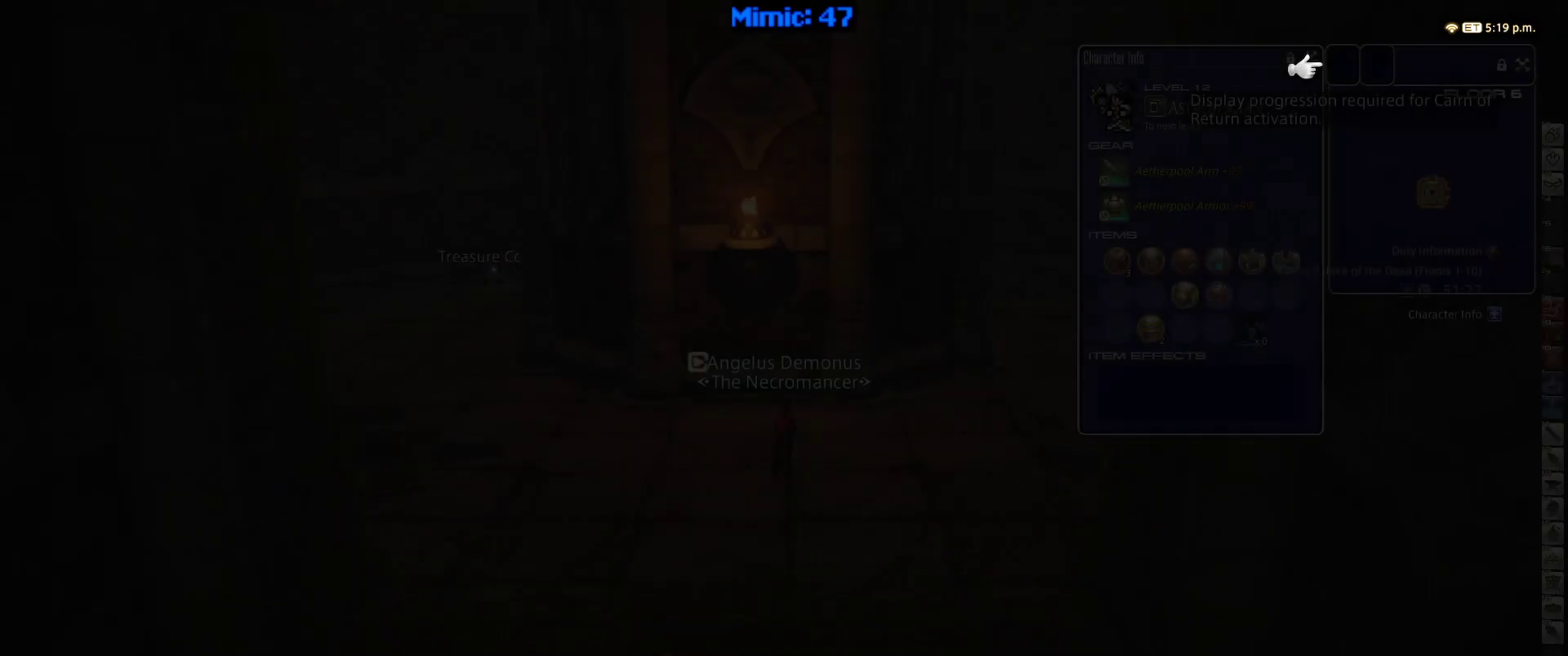
{"keys": [], "events": []}
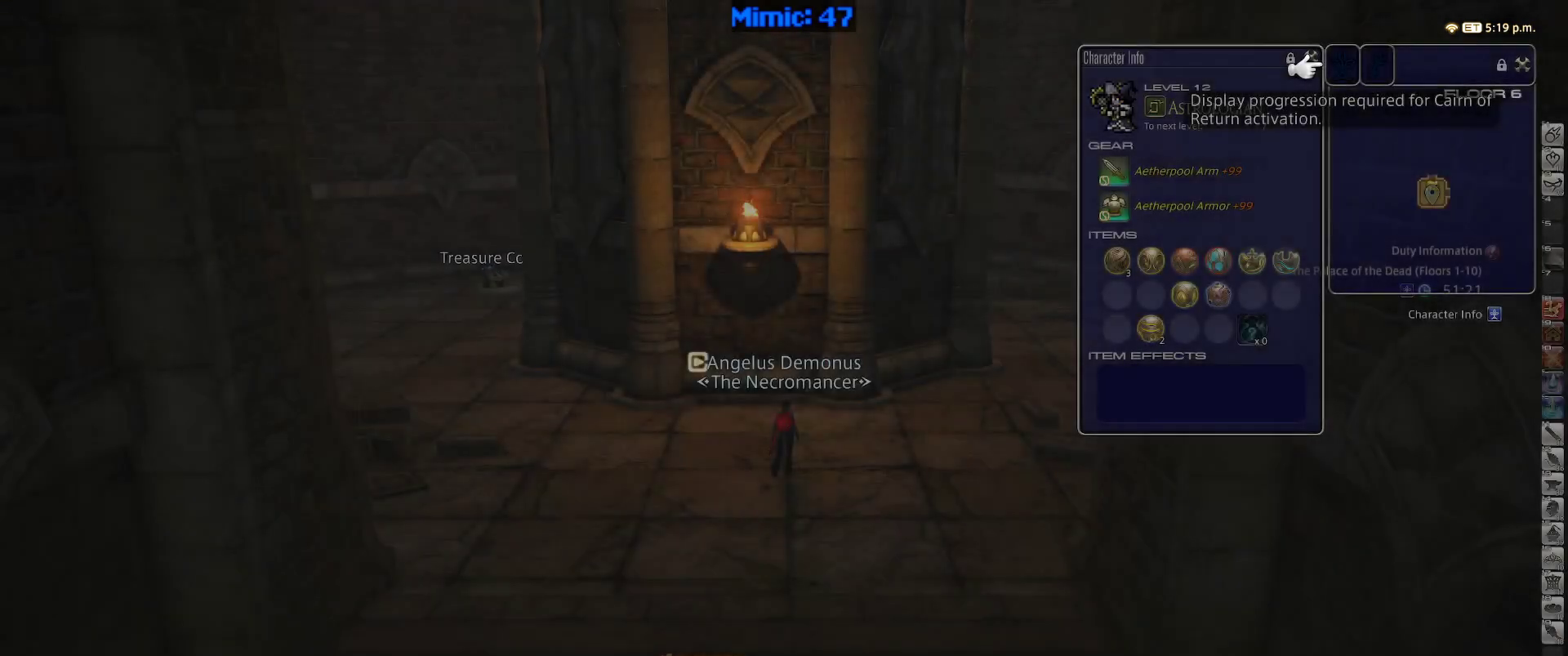
{"keys": ["w"], "events": [[350, "w", "down"]]}
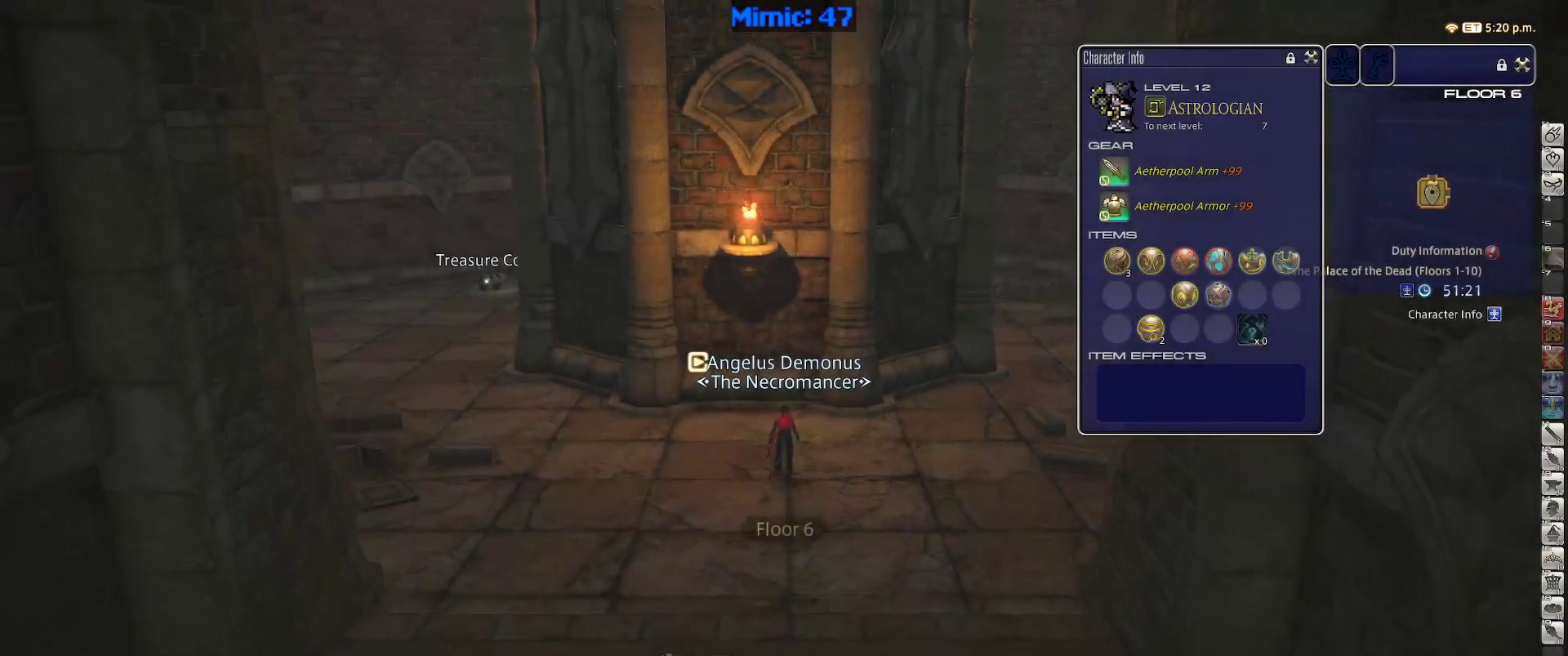
{"keys": ["a", "return", "w"], "events": [[317, "a", "down"], [450, "return", "down"]]}
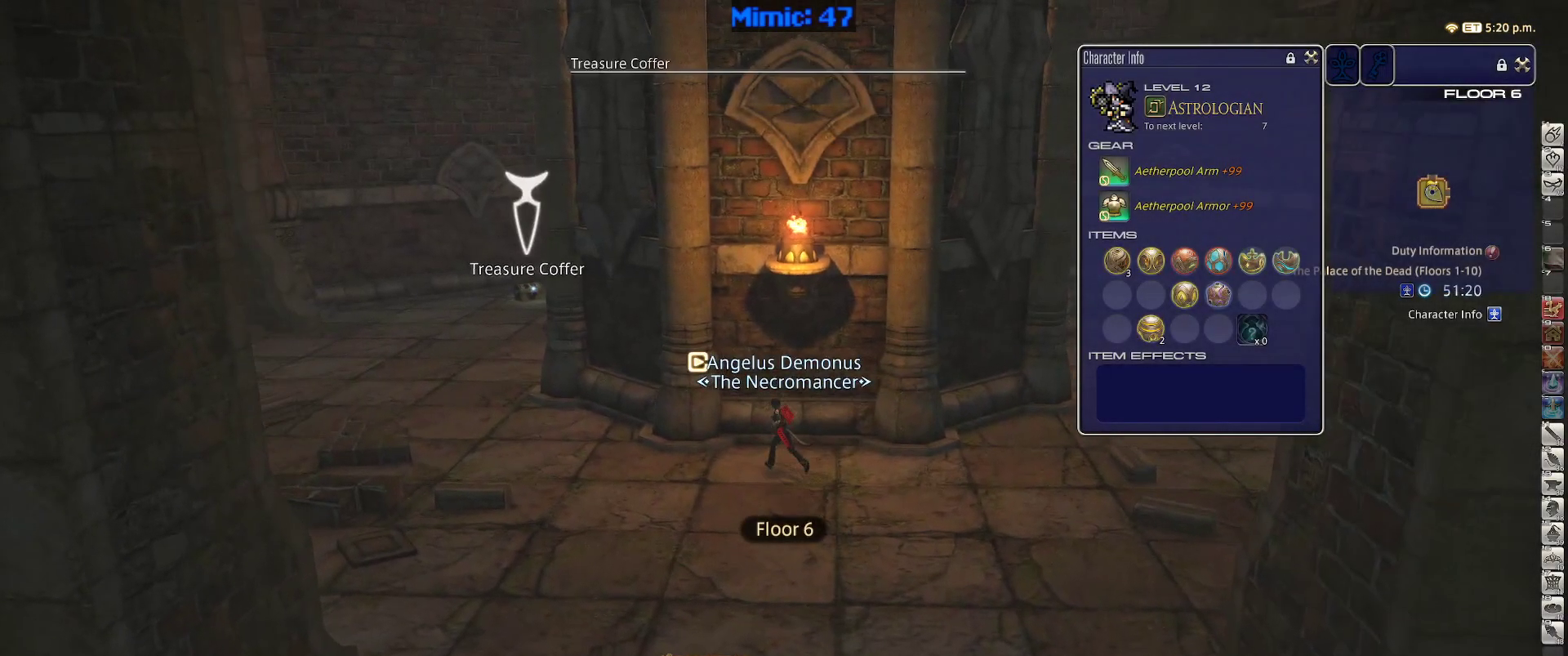
{"keys": ["a", "w"], "events": [[50, "return", "up"]]}
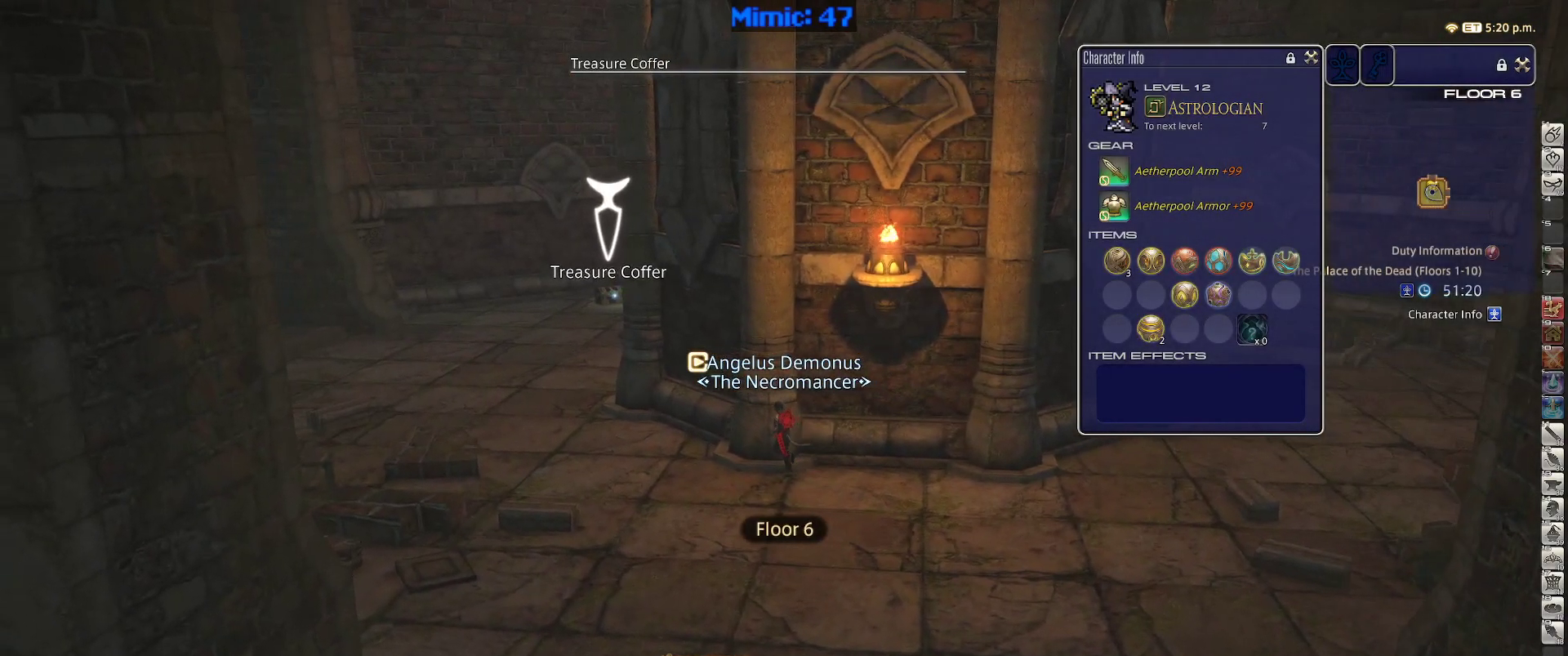
{"keys": ["a", "w"], "events": [[150, "shift_r", "down"], [300, "equals", "down"], [383, "equals", "up"], [433, "shift_r", "up"]]}
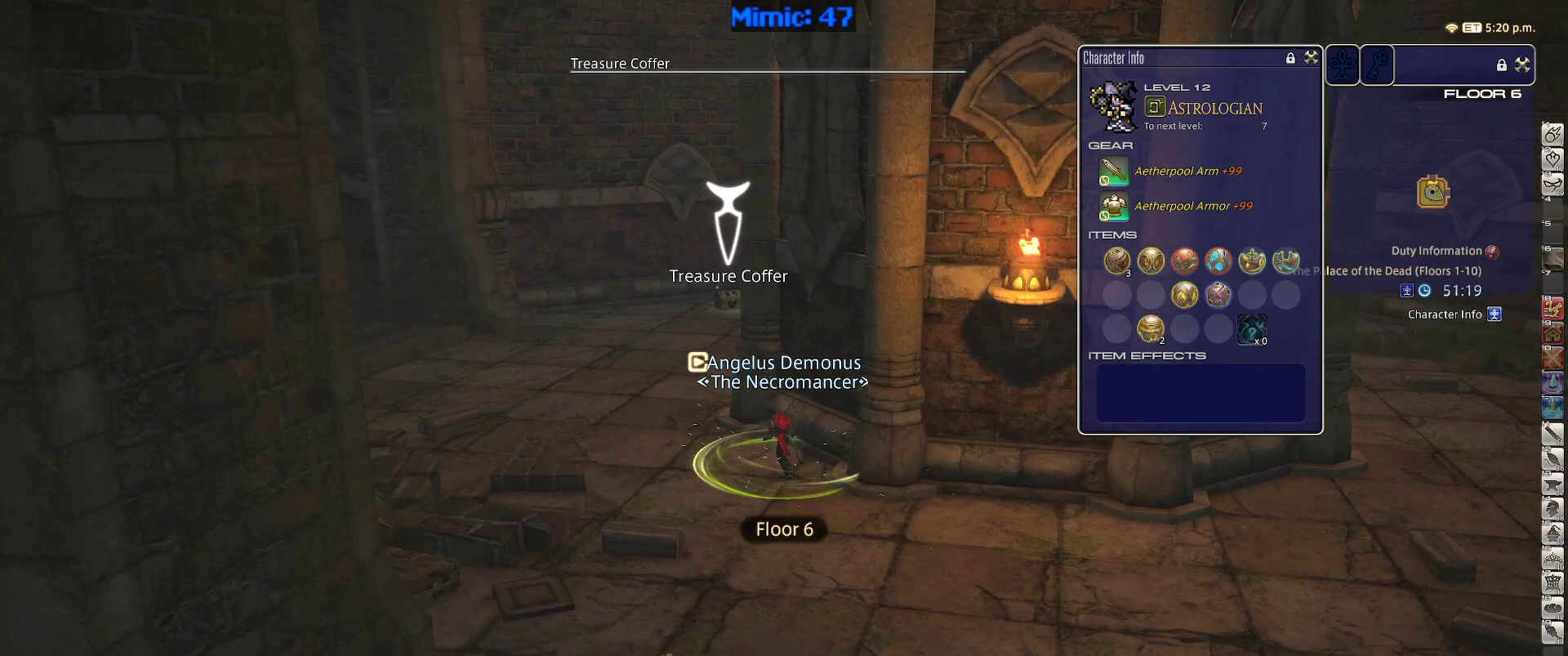
{"keys": ["a", "w"], "events": []}
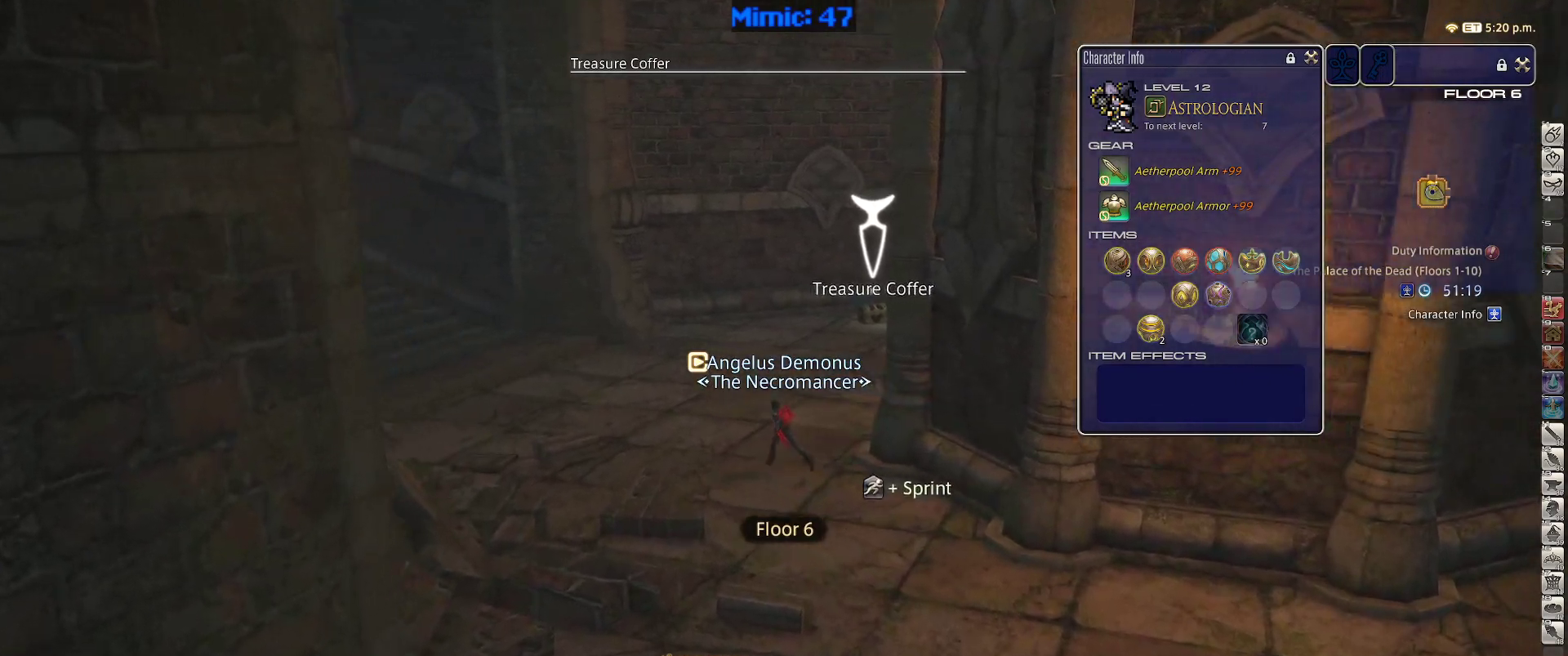
{"keys": ["w"], "events": [[50, "a", "up"]]}
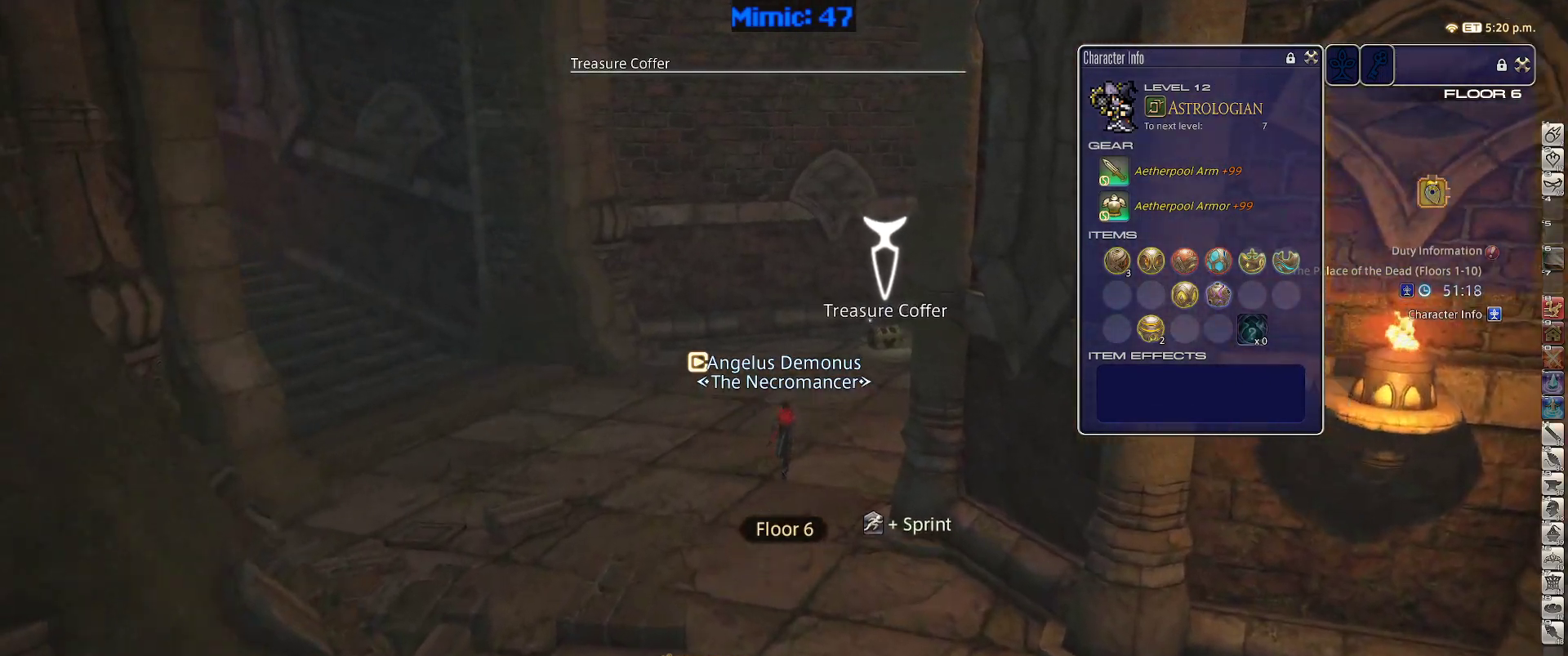
{"keys": ["w"], "events": []}